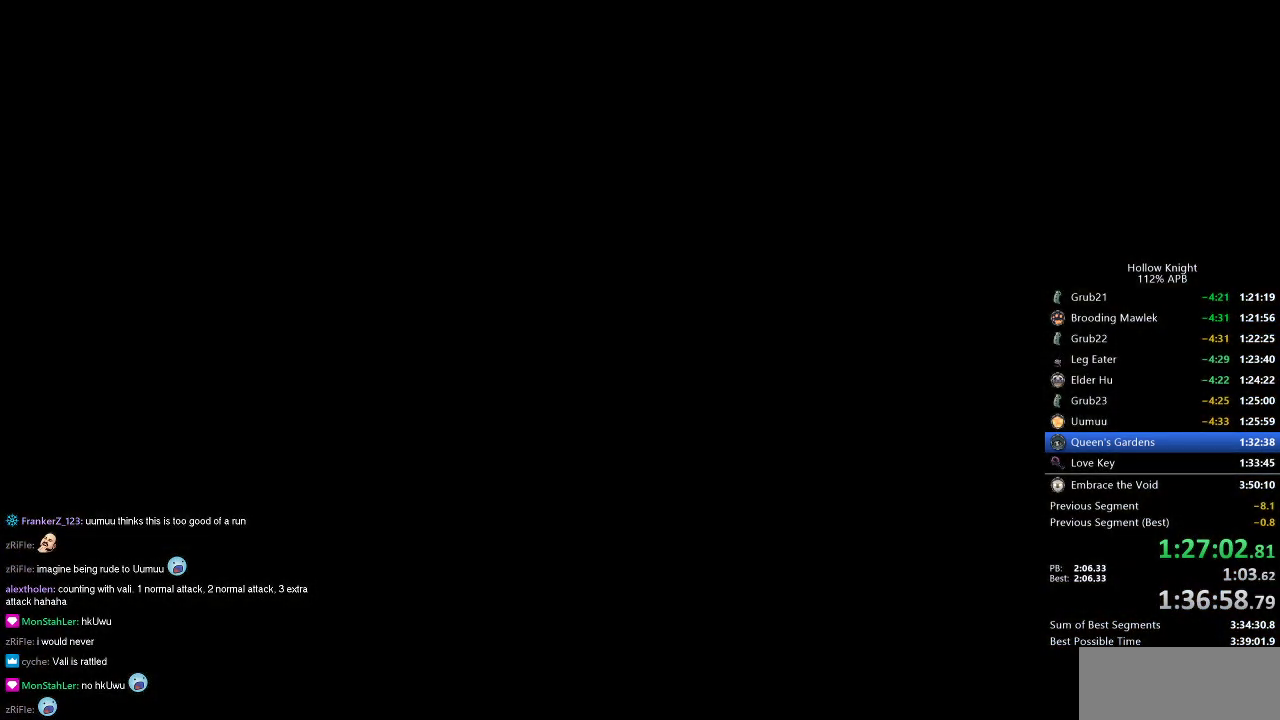
Gameplay with keyboard; each line is a JSON object with the keys held at the frame after it. "events" lists presses ("down") and releases ("up") of "cdash", "dash", "dnail", "down", "heal", "inv", "jump", "left", "nail", "right", "spell" and "up" between this image and that frame as [ms after this image, input, new state], when the widget could be followed in between. No other keys are recorded. Mouse input is not recorded. Key names are as the overlay labels them; some are game actions (e.g. jump) rather than physical keys.
{"keys": ["left"], "events": [[16, "down", "down"], [67, "jump", "up"], [67, "nail", "down"], [67, "right", "down"], [117, "down", "up"], [117, "left", "up"], [200, "jump", "down"], [200, "left", "down"], [200, "nail", "up"], [200, "right", "up"], [250, "down", "down"], [300, "jump", "up"], [300, "nail", "down"], [350, "down", "up"], [350, "left", "up"], [350, "right", "down"], [400, "jump", "down"], [400, "nail", "up"], [434, "left", "down"], [434, "right", "up"], [484, "jump", "up"]]}
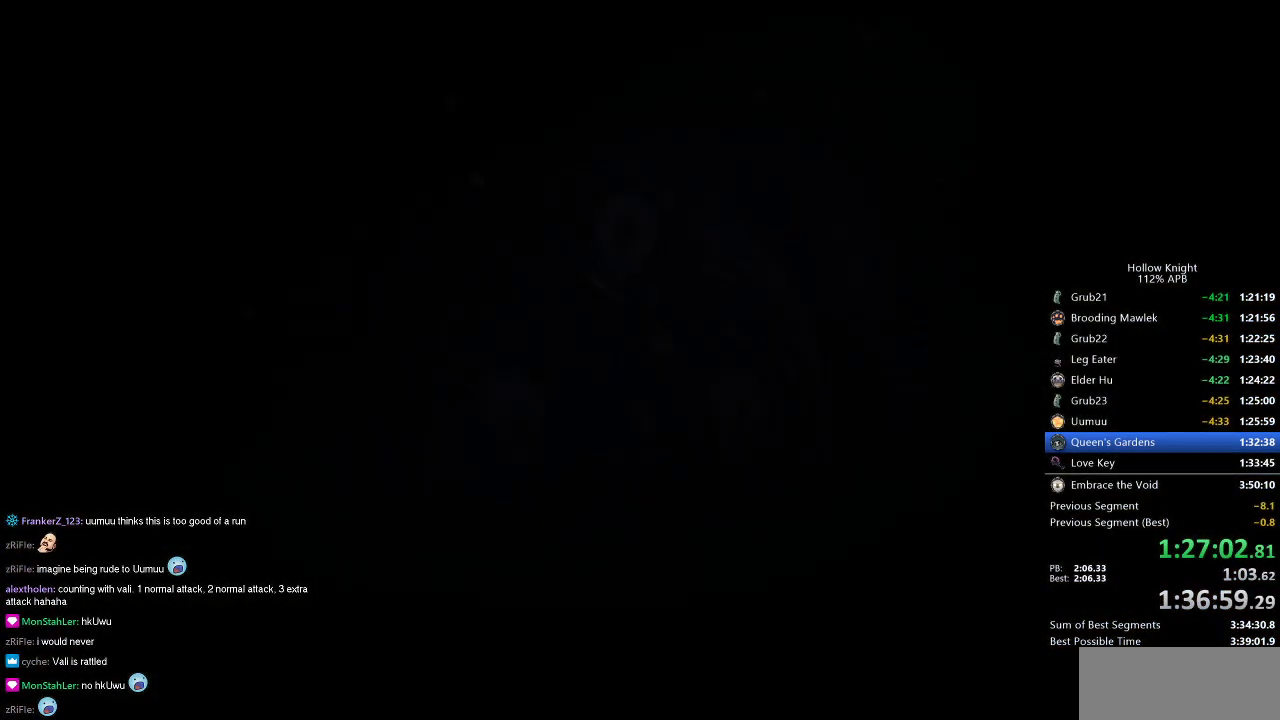
{"keys": ["down", "left"], "events": [[34, "left", "up"], [167, "left", "down"], [217, "down", "down"], [317, "left", "up"], [317, "right", "down"], [367, "down", "up"], [417, "right", "up"], [451, "left", "down"], [501, "down", "down"]]}
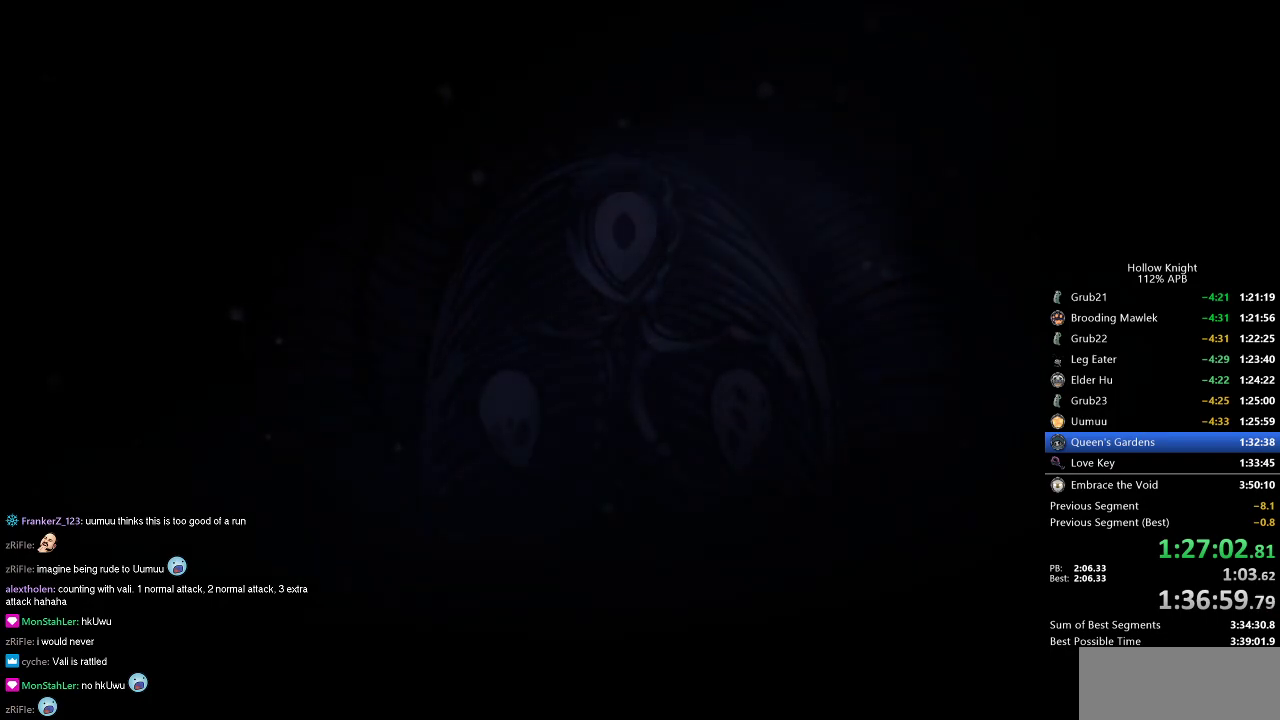
{"keys": ["dnail", "nail"], "events": [[50, "right", "down"], [100, "down", "up"], [100, "left", "up"], [150, "dnail", "down"], [150, "right", "up"], [183, "jump", "down"], [183, "left", "down"], [233, "dnail", "up"], [283, "jump", "up"], [283, "left", "up"], [333, "nail", "down"], [383, "dnail", "down"], [383, "jump", "down"], [383, "nail", "up"], [467, "jump", "up"], [467, "nail", "down"]]}
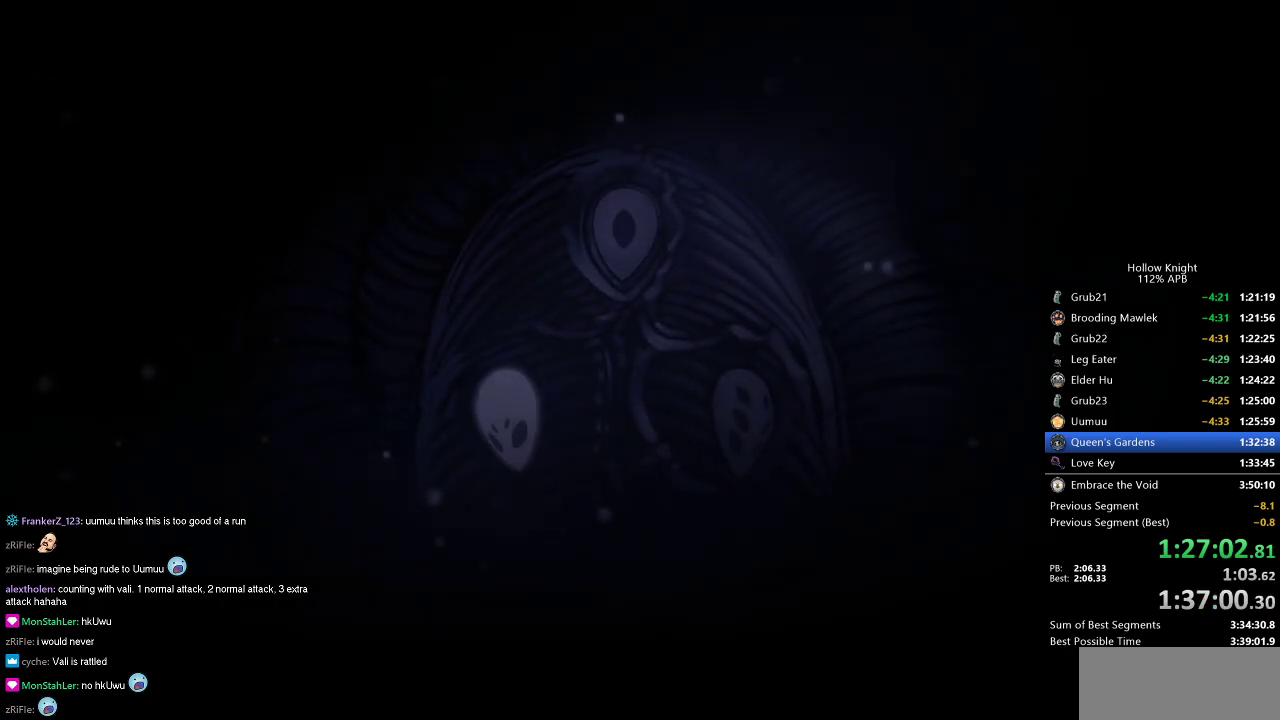
{"keys": ["dnail", "heal", "nail"], "events": [[67, "dnail", "up"], [117, "jump", "down"], [117, "nail", "up"], [200, "nail", "down"], [251, "dnail", "down"], [251, "jump", "up"], [351, "dnail", "up"], [351, "jump", "down"], [351, "nail", "up"], [434, "dnail", "down"], [434, "jump", "up"], [434, "nail", "down"], [484, "heal", "down"]]}
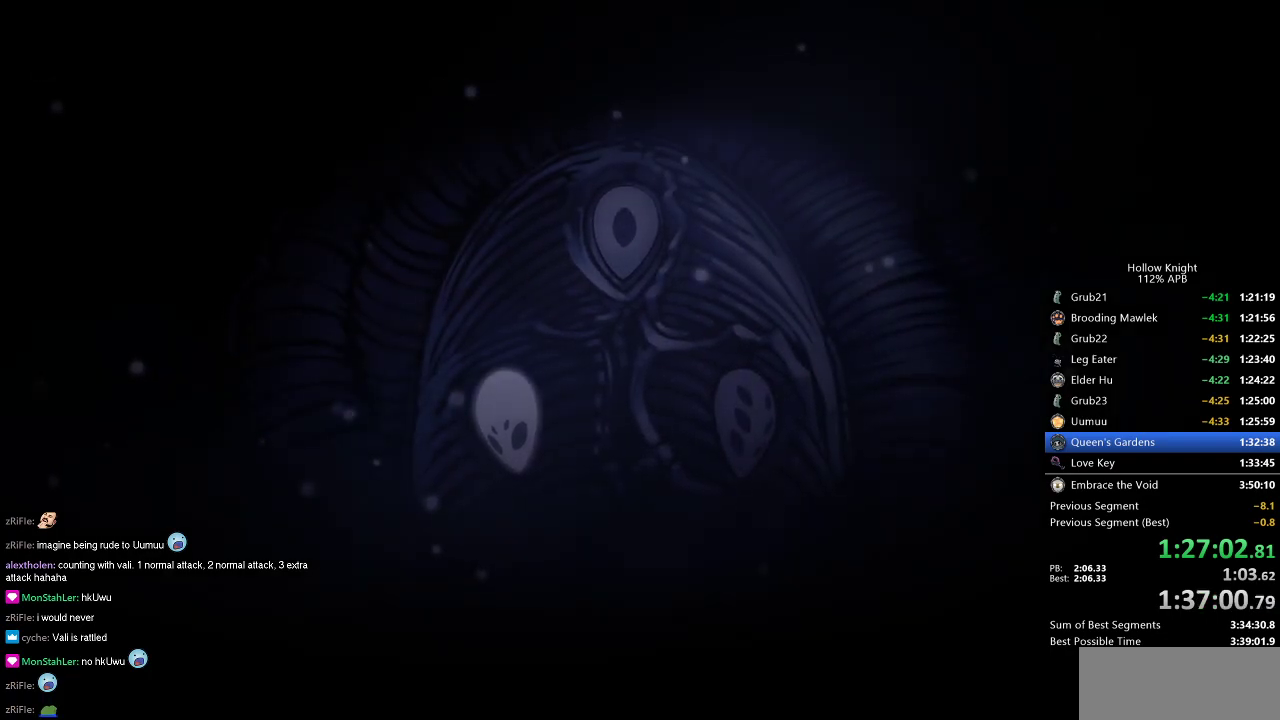
{"keys": ["dnail", "nail"], "events": [[33, "nail", "up"], [83, "dnail", "up"], [83, "heal", "up"], [83, "jump", "down"], [167, "dnail", "down"], [167, "nail", "down"], [217, "jump", "up"], [317, "dnail", "up"], [317, "jump", "down"], [317, "nail", "up"], [450, "dnail", "down"], [450, "jump", "up"], [450, "nail", "down"]]}
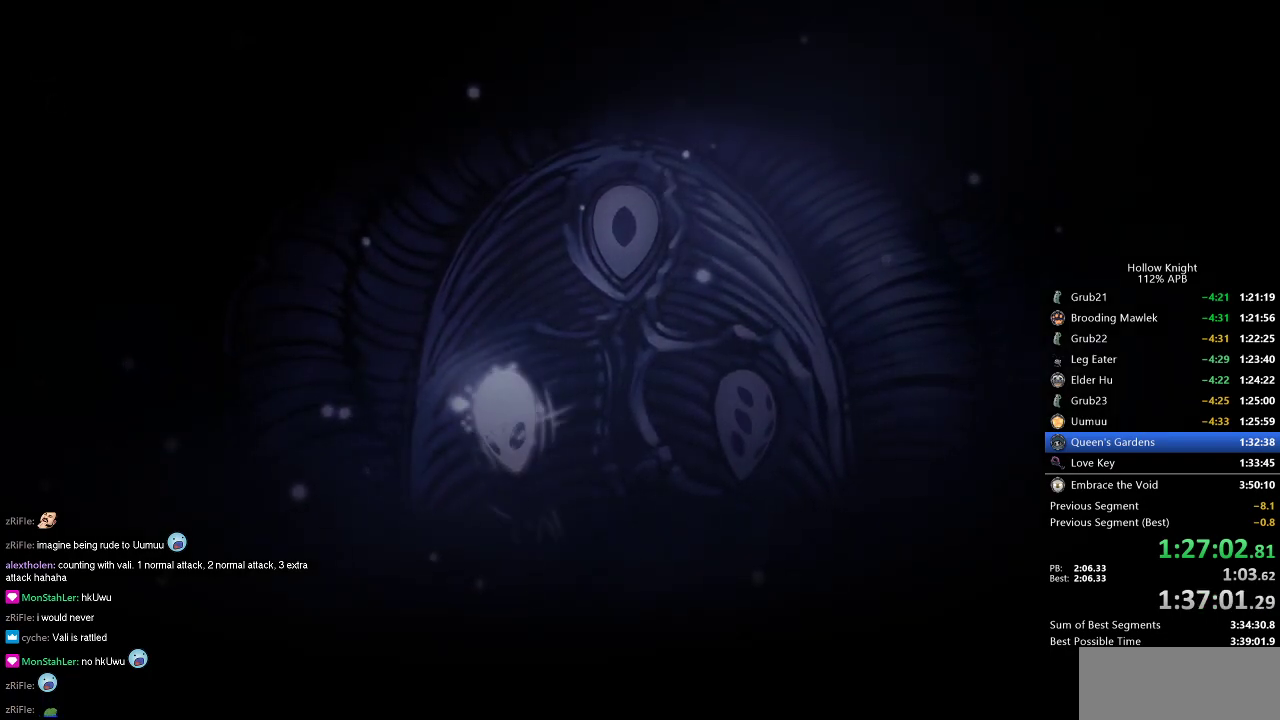
{"keys": ["dnail", "heal", "left", "nail"], "events": [[50, "nail", "up"], [100, "dnail", "up"], [100, "jump", "down"], [184, "left", "down"], [234, "dnail", "down"], [234, "jump", "up"], [234, "nail", "down"], [284, "heal", "down"], [334, "dnail", "up"], [334, "jump", "down"], [334, "nail", "up"], [384, "heal", "up"], [467, "dnail", "down"], [467, "heal", "down"], [467, "jump", "up"], [467, "nail", "down"]]}
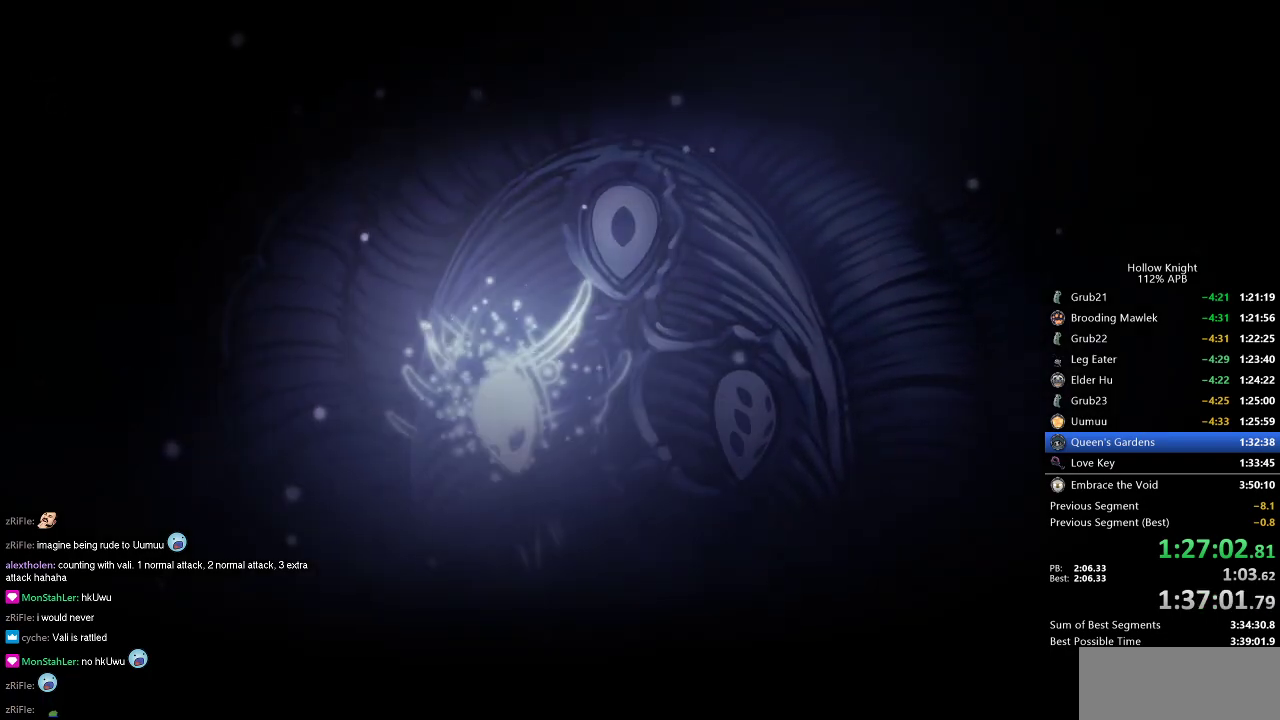
{"keys": ["jump", "left"], "events": [[66, "dnail", "up"], [66, "heal", "up"], [66, "jump", "down"], [66, "nail", "up"], [150, "dnail", "down"], [150, "heal", "down"], [150, "jump", "up"], [150, "nail", "down"], [250, "dnail", "up"], [250, "heal", "up"], [250, "jump", "down"], [250, "nail", "up"], [333, "dnail", "down"], [333, "heal", "down"], [333, "jump", "up"], [333, "nail", "down"], [434, "dnail", "up"], [434, "heal", "up"], [434, "jump", "down"], [434, "nail", "up"]]}
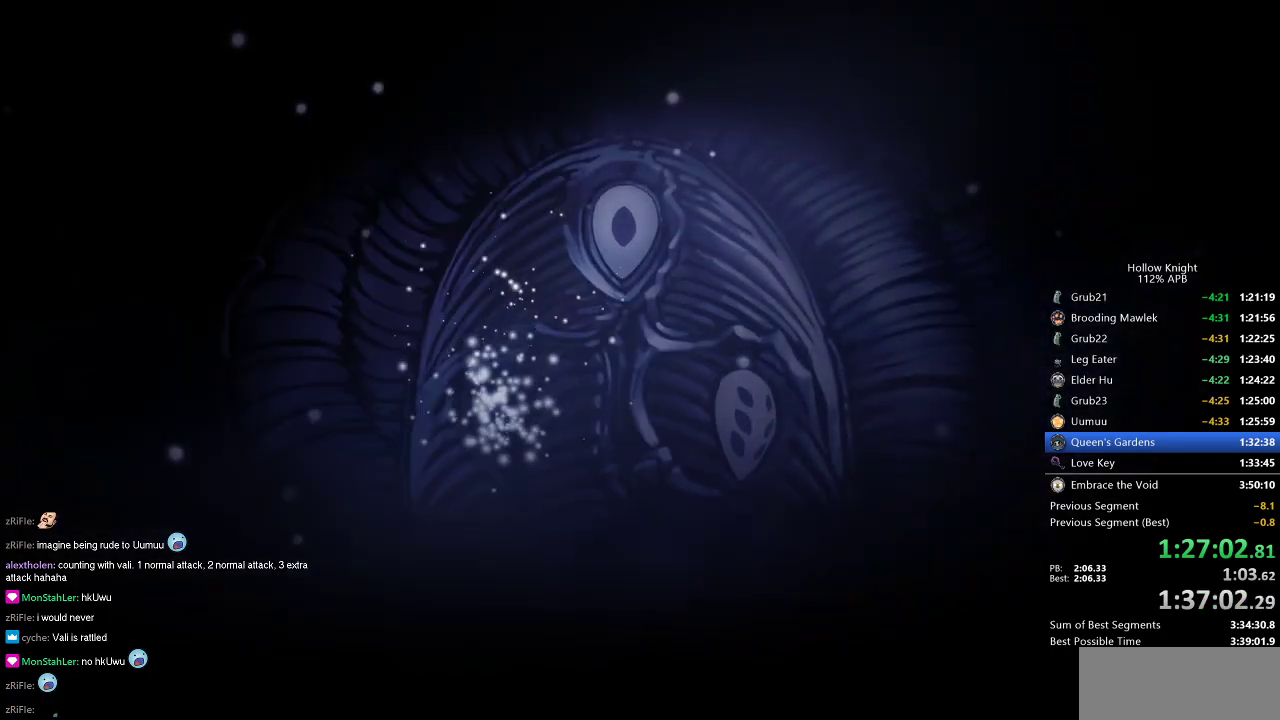
{"keys": ["heal", "left"], "events": [[34, "dnail", "down"], [34, "heal", "down"], [34, "jump", "up"], [34, "nail", "down"], [134, "dnail", "up"], [134, "heal", "up"], [134, "jump", "down"], [134, "nail", "up"], [267, "dnail", "down"], [267, "heal", "down"], [267, "jump", "up"], [267, "nail", "down"], [317, "dnail", "up"], [317, "nail", "up"], [367, "heal", "up"], [367, "jump", "down"], [451, "dnail", "down"], [451, "heal", "down"], [451, "jump", "up"], [451, "nail", "down"], [501, "dnail", "up"], [501, "nail", "up"]]}
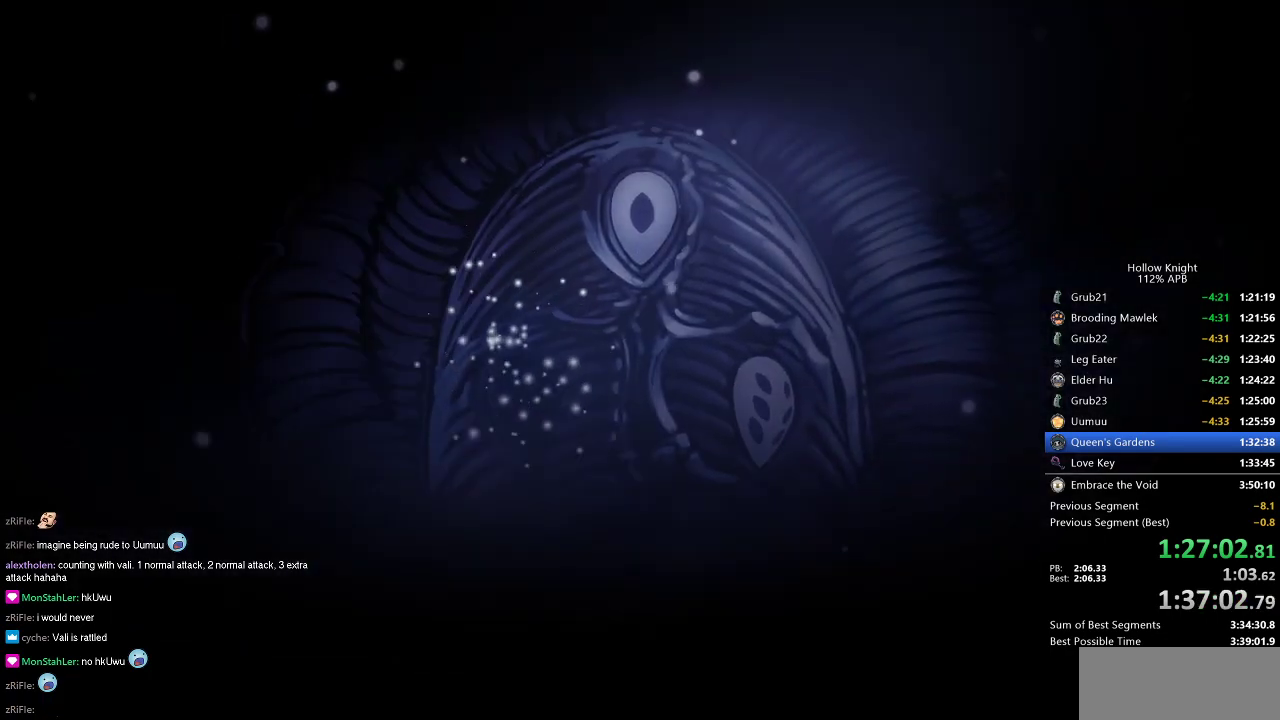
{"keys": ["dnail", "jump"], "events": [[50, "heal", "up"], [50, "jump", "down"], [150, "dnail", "down"], [150, "heal", "down"], [150, "jump", "up"], [150, "nail", "down"], [183, "dnail", "up"], [183, "heal", "up"], [183, "jump", "down"], [183, "nail", "up"], [283, "heal", "down"], [283, "jump", "up"], [283, "nail", "down"], [333, "dnail", "down"], [333, "jump", "down"], [333, "left", "up"], [383, "heal", "up"], [383, "nail", "up"]]}
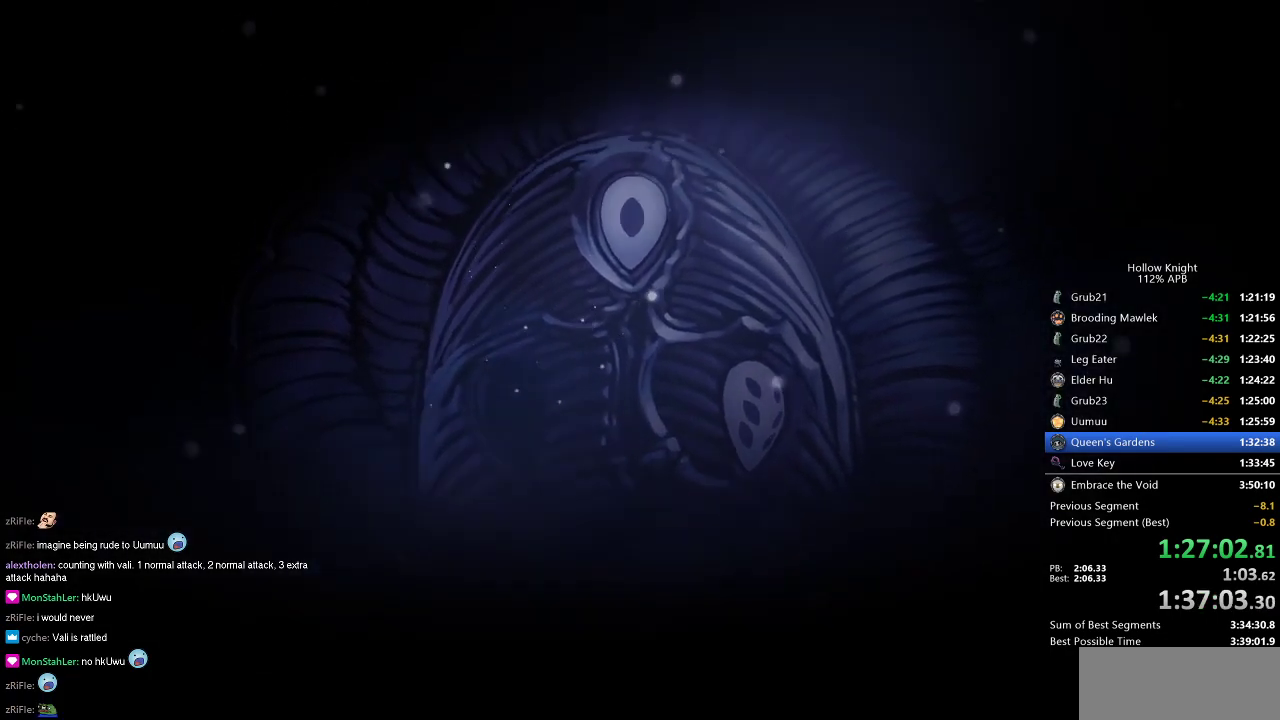
{"keys": ["dnail", "nail"], "events": [[17, "nail", "down"], [50, "jump", "up"], [117, "jump", "down"], [117, "nail", "up"], [251, "jump", "up"], [251, "nail", "down"], [351, "dnail", "up"], [351, "jump", "down"], [351, "nail", "up"], [484, "dnail", "down"], [484, "jump", "up"], [484, "nail", "down"]]}
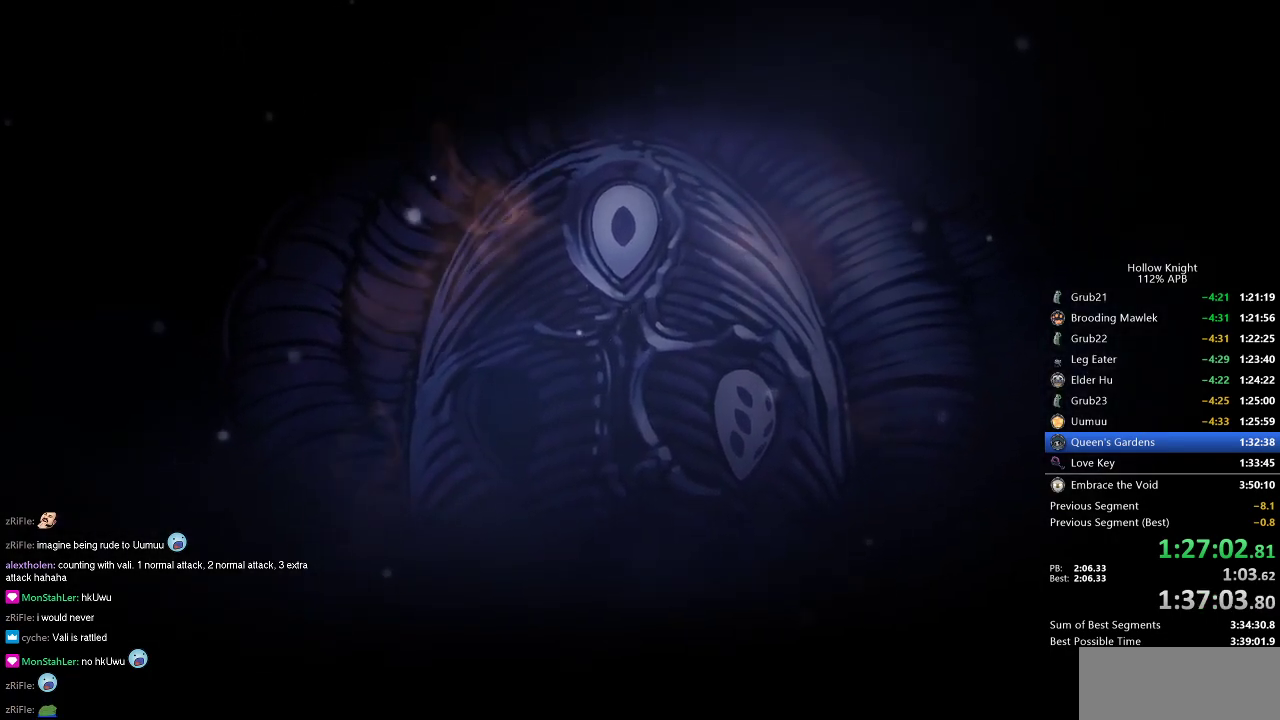
{"keys": ["dnail", "left", "nail"], "events": [[83, "dnail", "up"], [83, "jump", "down"], [83, "nail", "up"], [217, "jump", "up"], [217, "nail", "down"], [317, "jump", "down"], [367, "nail", "up"], [450, "dnail", "down"], [450, "jump", "up"], [450, "left", "down"], [450, "nail", "down"]]}
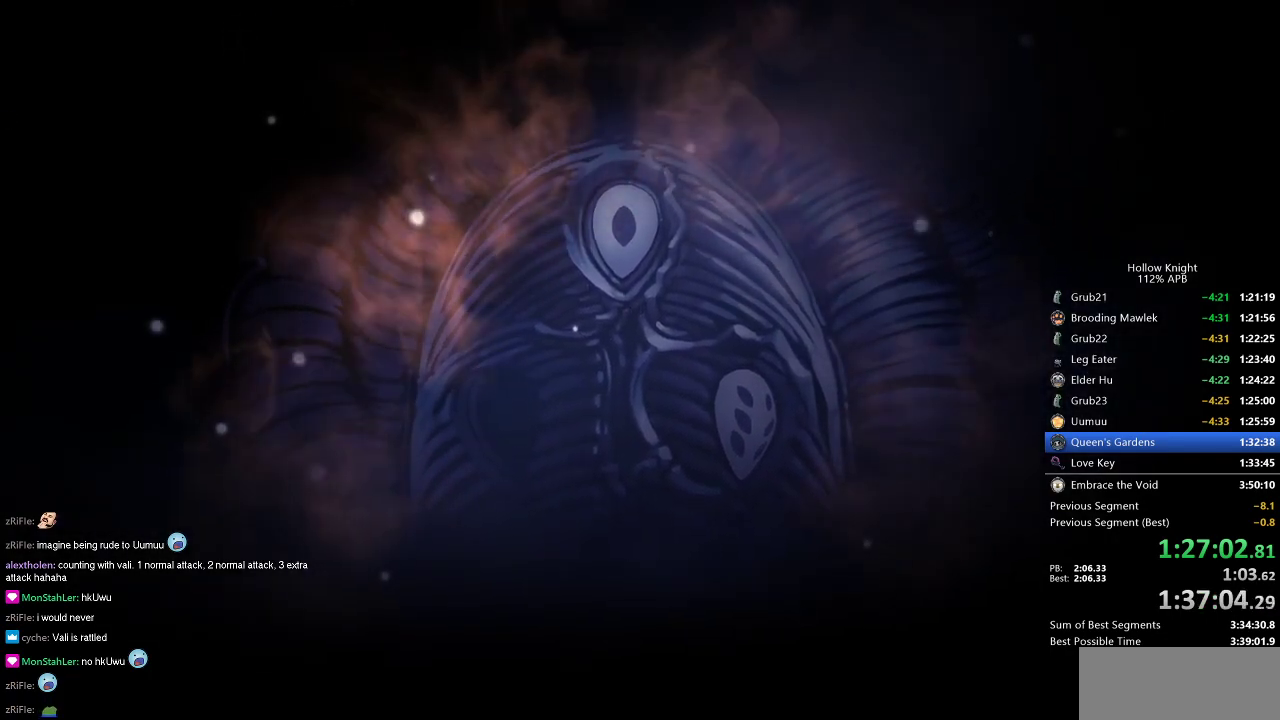
{"keys": ["dnail", "nail"], "events": [[100, "dnail", "up"], [100, "jump", "down"], [100, "nail", "up"], [150, "heal", "down"], [184, "dnail", "down"], [184, "jump", "up"], [184, "nail", "down"], [267, "heal", "up"], [267, "left", "up"], [334, "dnail", "up"], [334, "jump", "down"], [334, "nail", "up"], [417, "dnail", "down"], [417, "jump", "up"], [417, "nail", "down"]]}
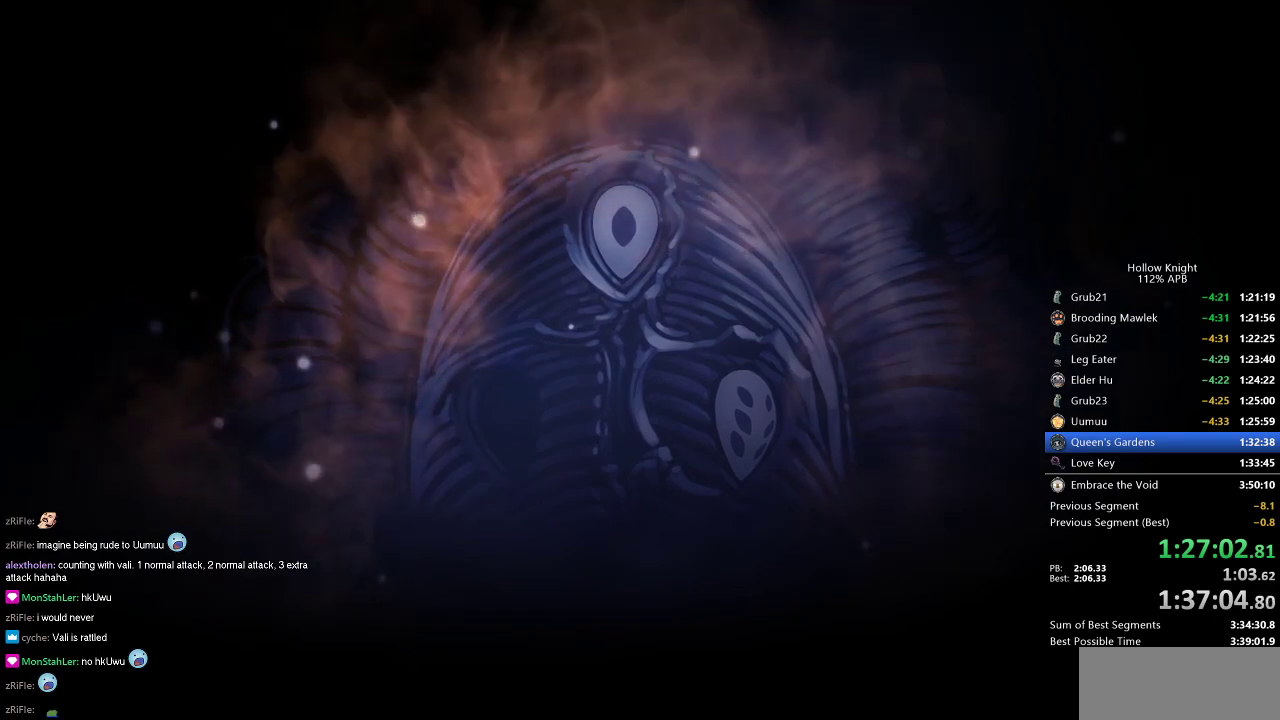
{"keys": ["dnail", "heal", "left", "nail"], "events": [[67, "dnail", "up"], [67, "jump", "down"], [67, "nail", "up"], [200, "dnail", "down"], [200, "jump", "up"], [200, "nail", "down"], [250, "left", "down"], [300, "dnail", "up"], [300, "jump", "down"], [300, "nail", "up"], [434, "dnail", "down"], [434, "heal", "down"], [434, "jump", "up"], [434, "nail", "down"]]}
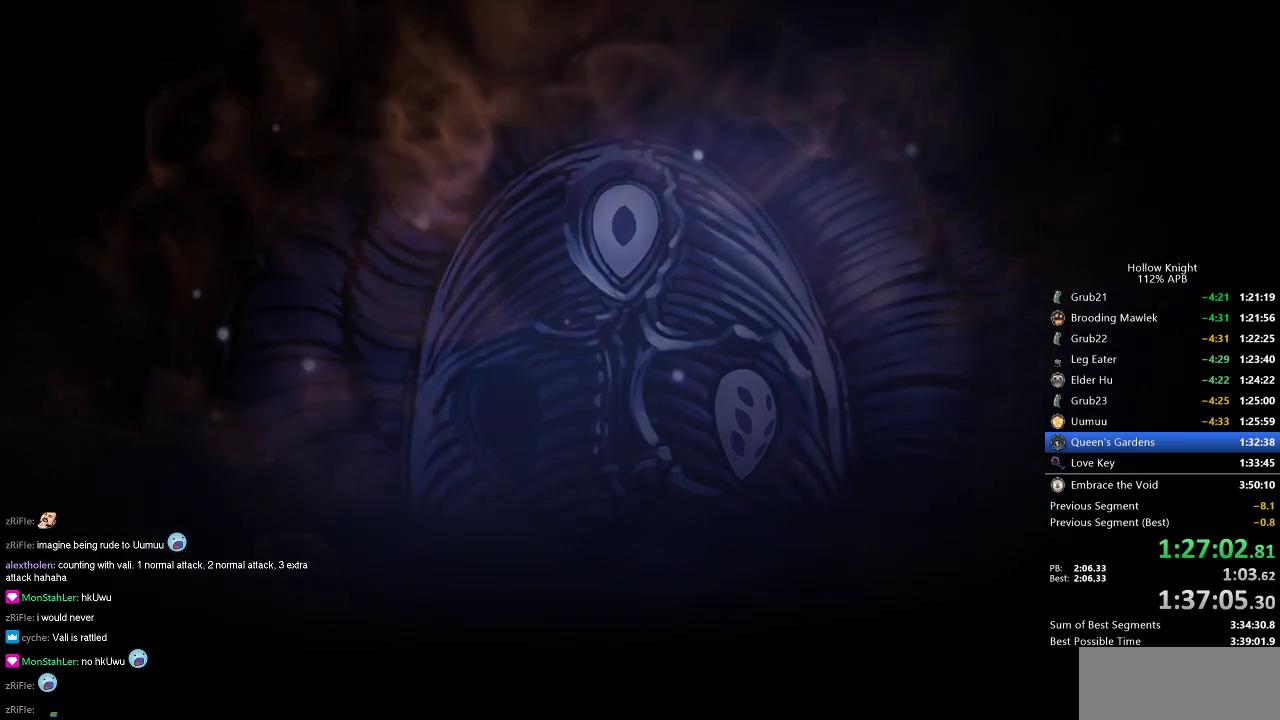
{"keys": ["jump"], "events": [[34, "dnail", "up"], [34, "heal", "up"], [34, "jump", "down"], [34, "left", "up"], [34, "nail", "up"], [134, "jump", "up"], [134, "nail", "down"], [217, "jump", "down"], [217, "nail", "up"], [317, "jump", "up"], [317, "nail", "down"], [367, "dnail", "down"], [451, "dnail", "up"], [451, "jump", "down"], [451, "nail", "up"]]}
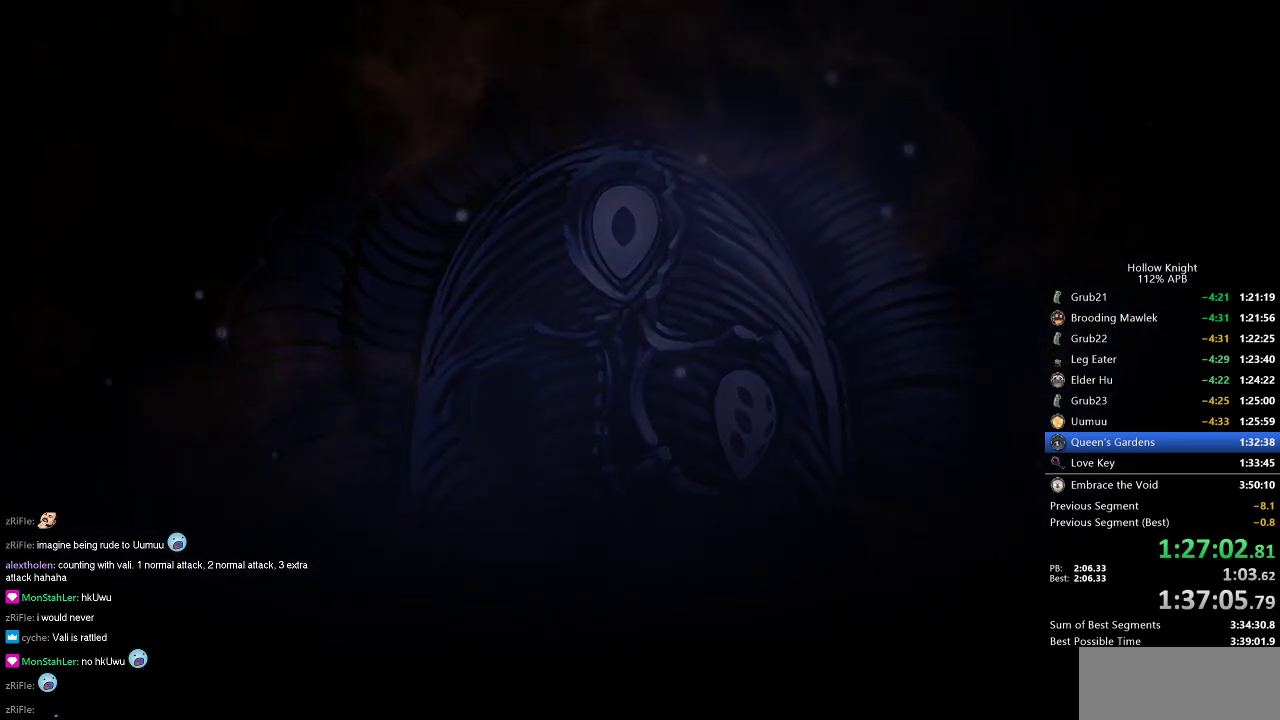
{"keys": [], "events": [[50, "jump", "up"], [50, "nail", "down"], [150, "nail", "up"], [183, "jump", "down"], [283, "jump", "up"], [283, "nail", "down"], [383, "nail", "up"]]}
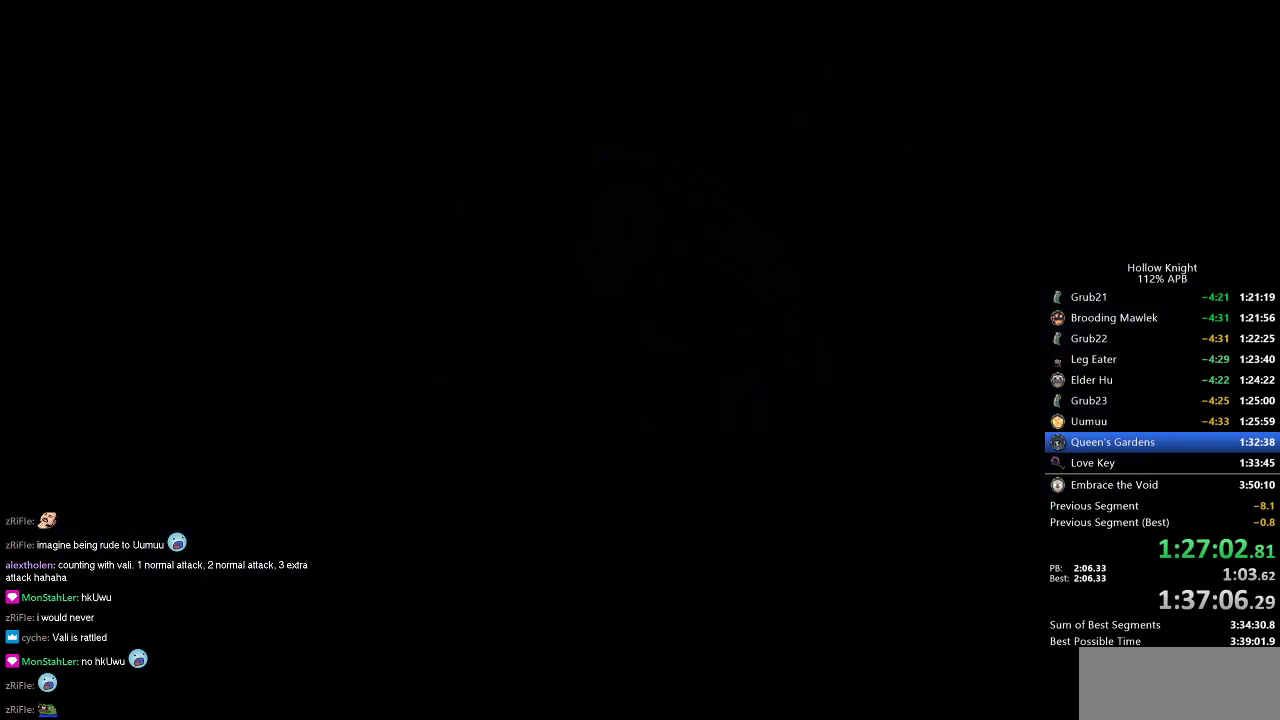
{"keys": ["jump"], "events": [[117, "jump", "down"], [150, "jump", "up"], [200, "dnail", "down"], [251, "dnail", "up"], [251, "jump", "down"], [351, "dnail", "down"], [351, "jump", "up"], [351, "nail", "down"], [434, "dnail", "up"], [434, "jump", "down"], [434, "nail", "up"]]}
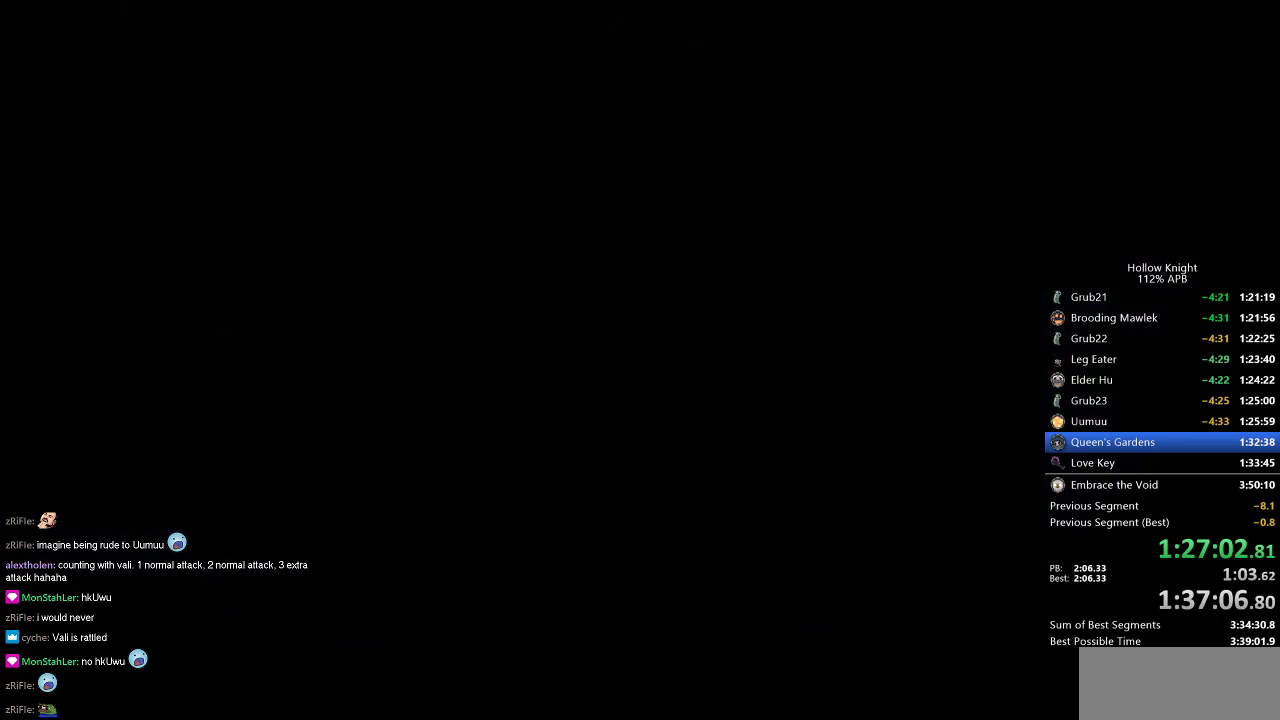
{"keys": ["jump"], "events": [[33, "dnail", "down"], [33, "jump", "up"], [33, "nail", "down"], [83, "dnail", "up"], [133, "jump", "down"], [133, "nail", "up"], [167, "jump", "up"], [217, "dnail", "down"], [217, "nail", "down"], [250, "dnail", "up"], [317, "jump", "down"], [317, "nail", "up"], [367, "jump", "up"], [400, "nail", "down"], [450, "jump", "down"], [450, "nail", "up"]]}
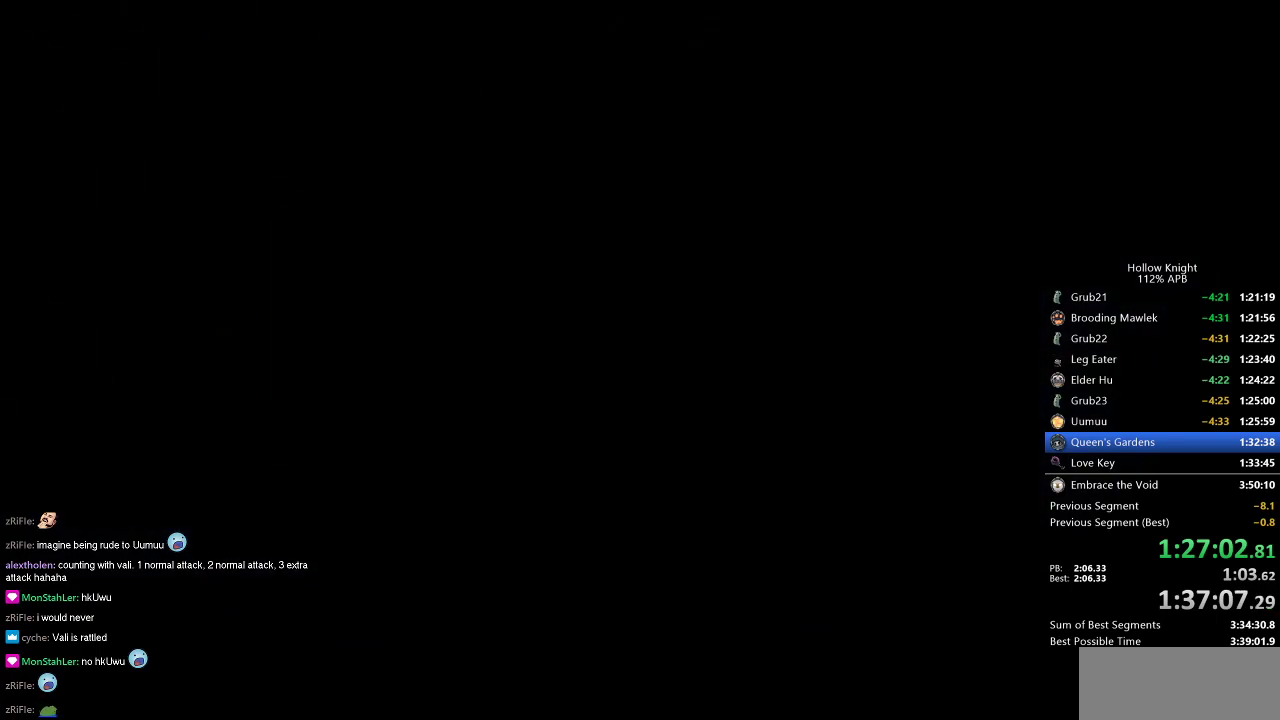
{"keys": ["dnail", "left", "nail"], "events": [[50, "jump", "up"], [50, "nail", "down"], [100, "nail", "up"], [150, "jump", "down"], [234, "dnail", "down"], [234, "jump", "up"], [234, "nail", "down"], [284, "dnail", "up"], [334, "jump", "down"], [334, "nail", "up"], [384, "left", "down"], [417, "dnail", "down"], [417, "jump", "up"], [417, "nail", "down"]]}
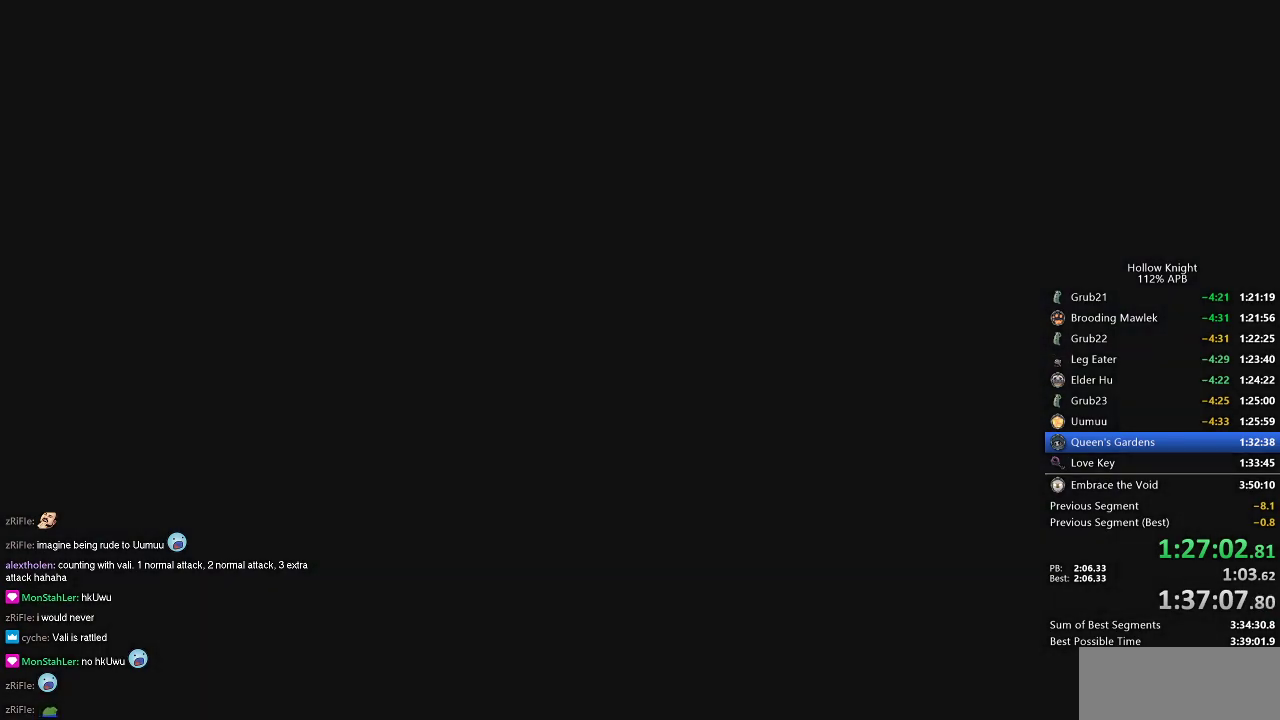
{"keys": ["jump", "left"], "events": [[16, "dnail", "up"], [16, "jump", "down"], [16, "left", "up"], [16, "nail", "up"], [117, "jump", "up"], [117, "nail", "down"], [200, "left", "down"], [250, "jump", "down"], [250, "left", "up"], [250, "nail", "up"], [300, "jump", "up"], [300, "nail", "down"], [350, "dnail", "down"], [400, "dnail", "up"], [434, "jump", "down"], [434, "left", "down"], [434, "nail", "up"]]}
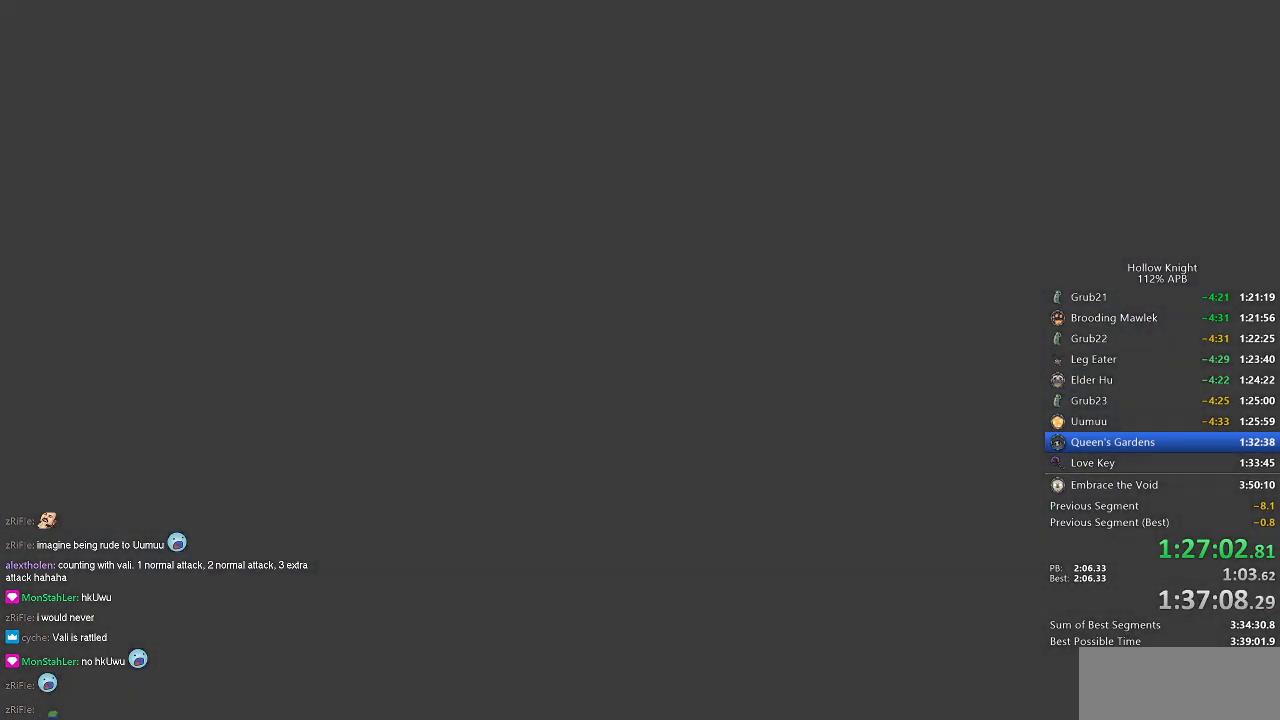
{"keys": ["down", "left", "nail"], "events": [[34, "dnail", "down"], [34, "down", "down"], [34, "jump", "up"], [34, "nail", "down"], [84, "dnail", "up"], [134, "jump", "down"], [134, "nail", "up"], [167, "down", "up"], [167, "left", "up"], [217, "jump", "up"], [217, "nail", "down"], [317, "jump", "down"], [317, "left", "down"], [317, "nail", "up"], [451, "down", "down"], [451, "jump", "up"], [451, "nail", "down"]]}
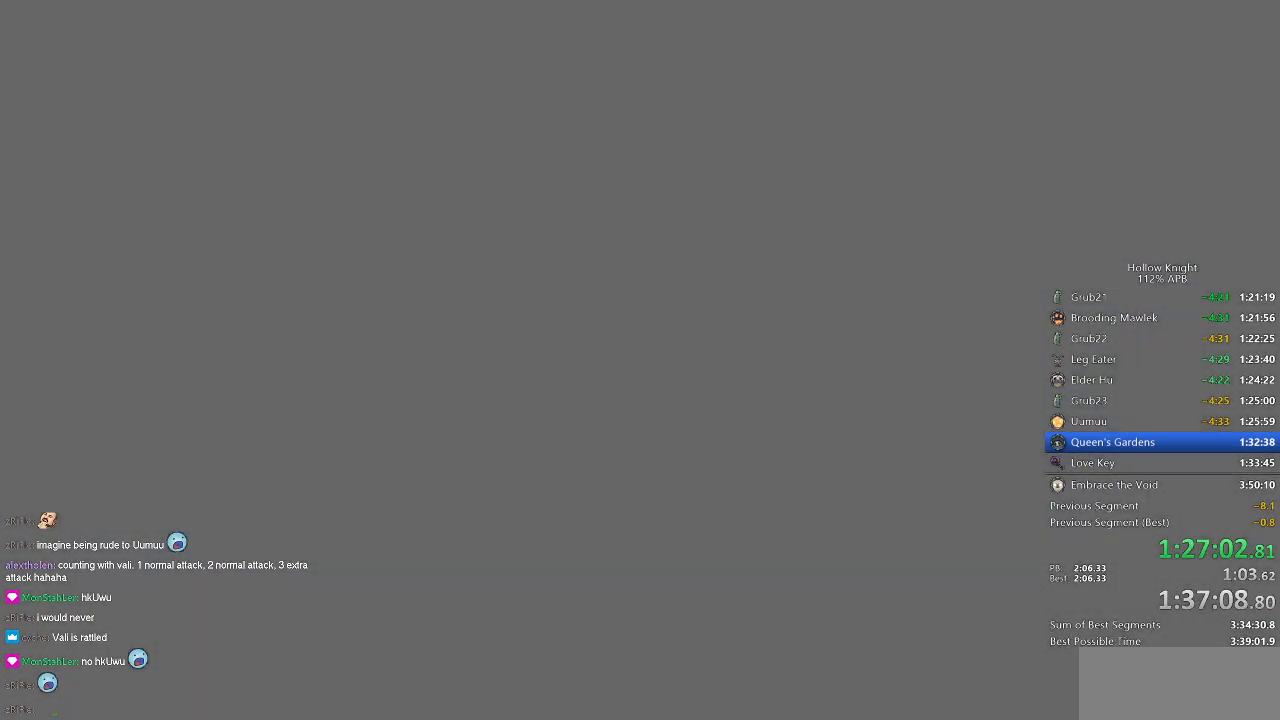
{"keys": ["left"], "events": [[50, "jump", "down"], [50, "left", "up"], [50, "nail", "up"], [100, "down", "up"], [100, "right", "down"], [183, "jump", "up"], [183, "left", "down"], [183, "nail", "down"], [183, "right", "up"], [233, "down", "down"], [233, "jump", "down"], [233, "nail", "up"], [333, "jump", "up"], [333, "left", "up"], [333, "nail", "down"], [383, "down", "up"], [467, "left", "down"], [467, "nail", "up"]]}
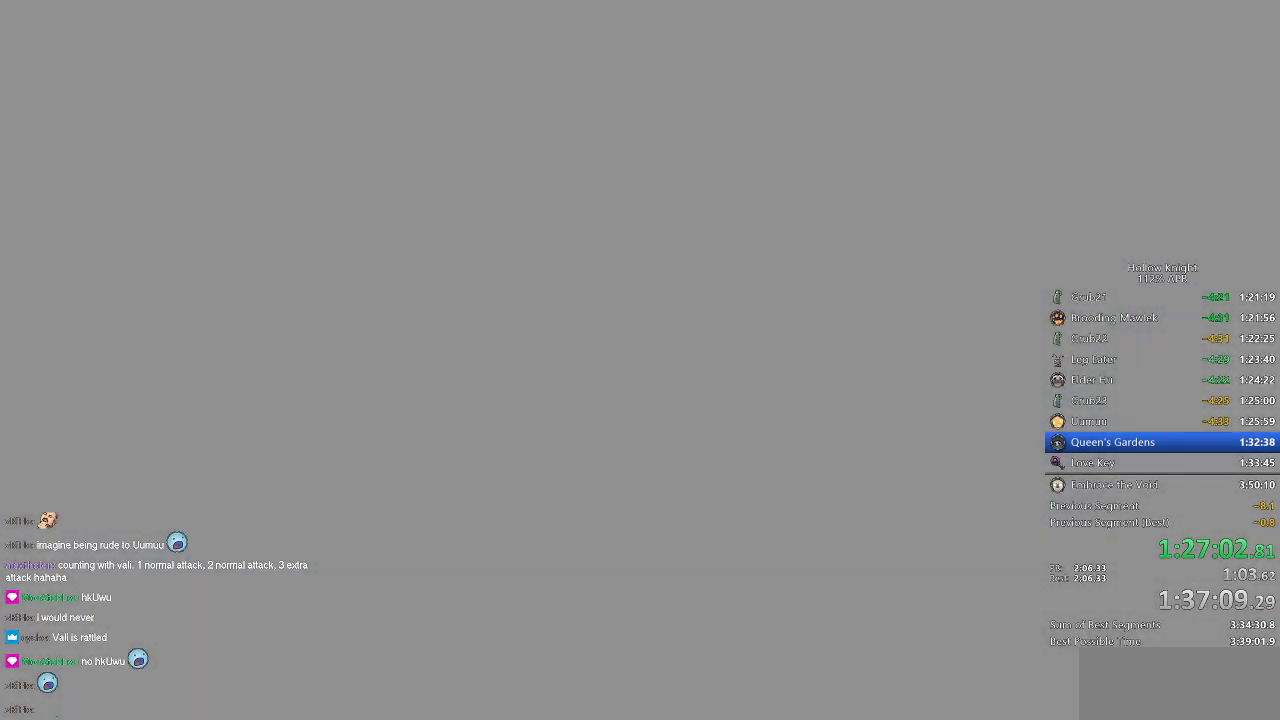
{"keys": ["jump"], "events": [[17, "jump", "down"], [67, "jump", "up"], [67, "left", "up"], [167, "jump", "down"], [167, "left", "down"], [167, "nail", "down"], [200, "nail", "up"], [251, "left", "up"], [301, "jump", "up"], [351, "left", "down"], [434, "left", "up"], [484, "jump", "down"]]}
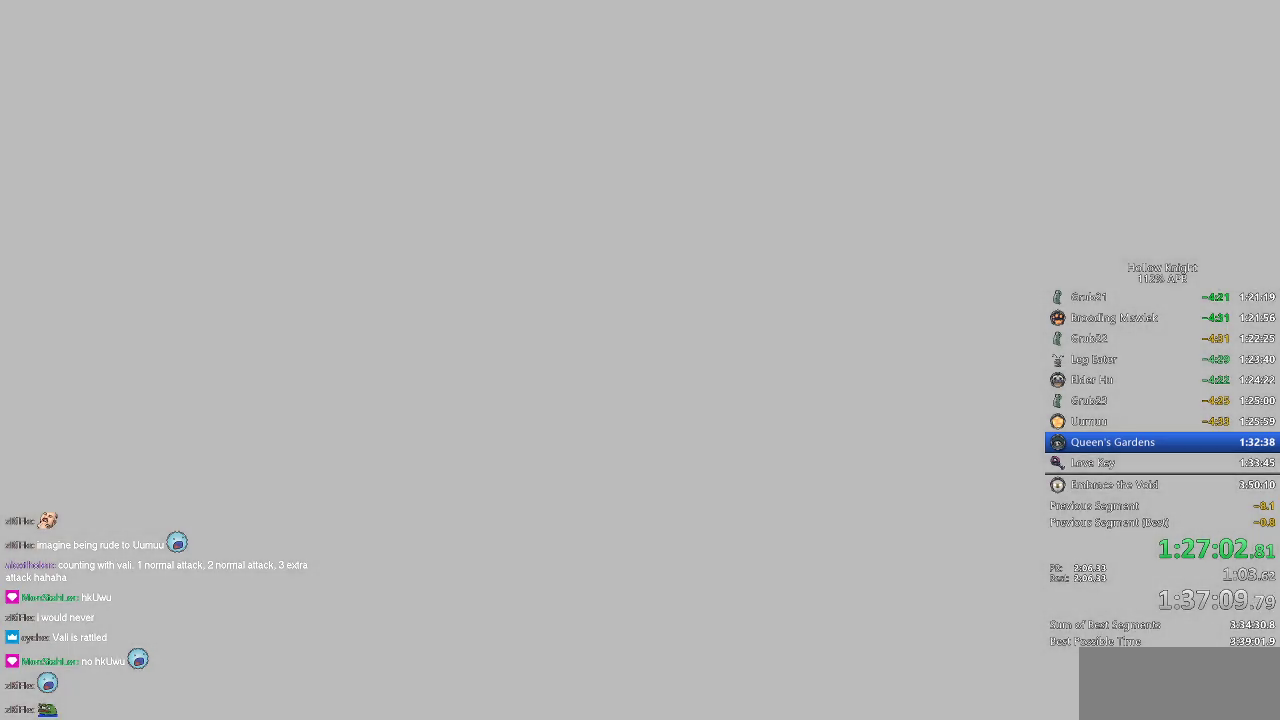
{"keys": ["left", "nail"], "events": [[33, "left", "down"], [33, "nail", "down"], [83, "jump", "up"], [83, "left", "up"], [133, "nail", "up"], [167, "jump", "down"], [167, "left", "down"], [267, "jump", "up"], [267, "left", "up"], [317, "left", "down"], [317, "nail", "down"], [367, "jump", "down"], [367, "nail", "up"], [450, "jump", "up"], [450, "left", "up"], [500, "left", "down"], [500, "nail", "down"]]}
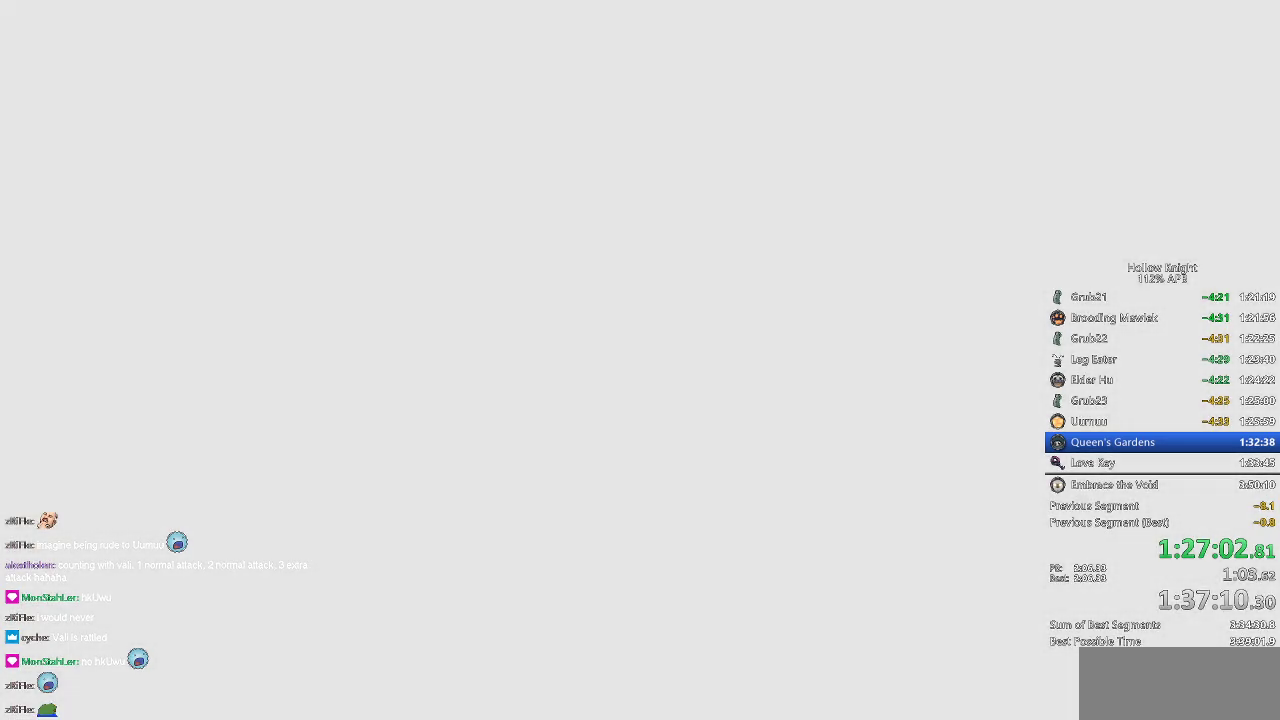
{"keys": ["jump"], "events": [[50, "jump", "down"], [50, "nail", "up"], [100, "jump", "up"], [150, "dnail", "down"], [150, "nail", "down"], [234, "dnail", "up"], [234, "nail", "up"], [267, "jump", "down"], [267, "left", "up"], [367, "jump", "up"], [367, "left", "down"], [367, "nail", "down"], [417, "nail", "up"], [467, "jump", "down"], [467, "left", "up"]]}
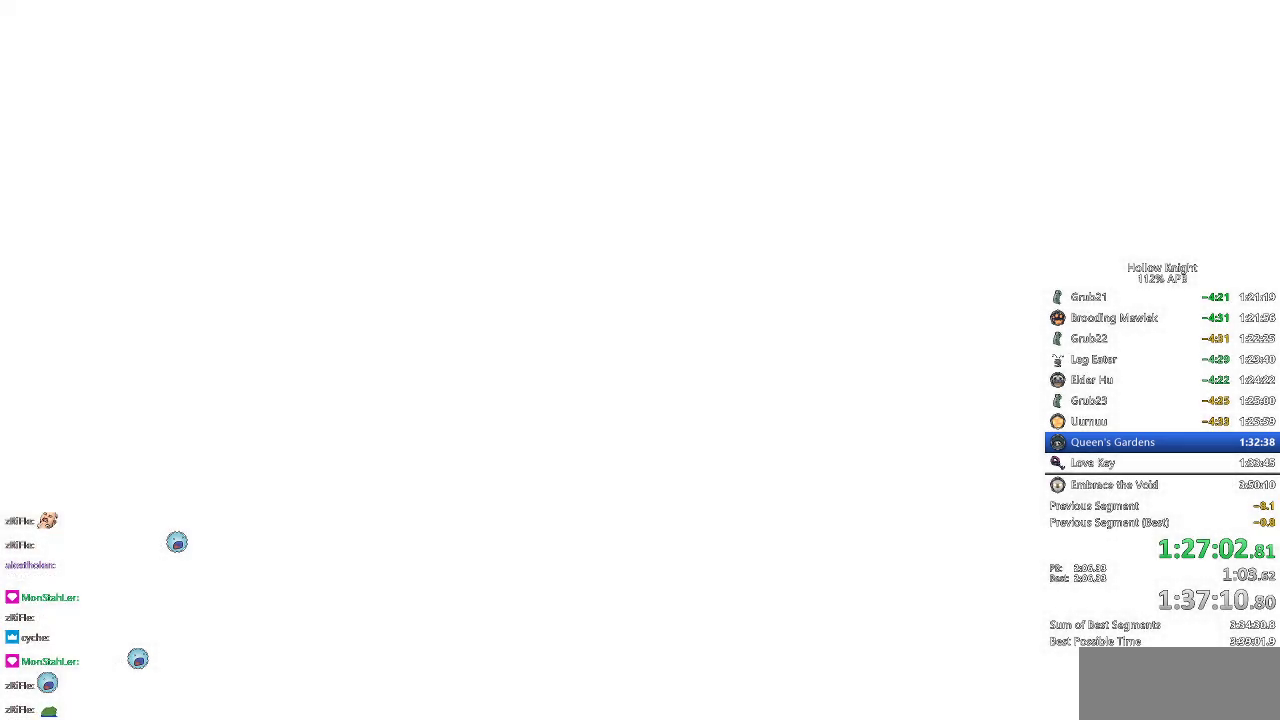
{"keys": ["nail"], "events": [[50, "jump", "up"], [50, "left", "down"], [50, "nail", "down"], [150, "jump", "down"], [150, "left", "up"], [150, "nail", "up"], [200, "left", "down"], [250, "jump", "up"], [250, "nail", "down"], [300, "left", "up"], [300, "nail", "up"], [350, "jump", "down"], [350, "left", "down"], [434, "jump", "up"], [434, "left", "up"], [434, "nail", "down"]]}
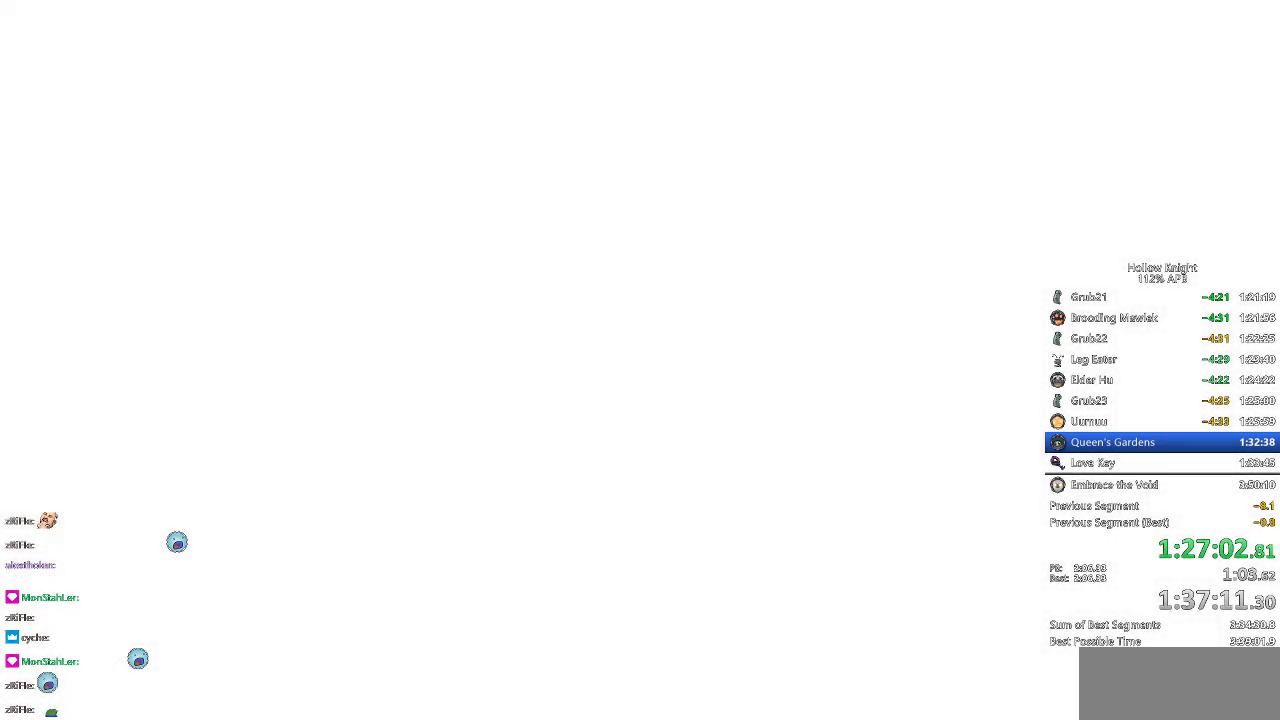
{"keys": ["jump", "left"], "events": [[34, "jump", "down"], [34, "left", "down"], [34, "nail", "up"], [84, "jump", "up"], [84, "left", "up"], [167, "jump", "down"], [167, "left", "down"], [217, "jump", "up"], [217, "left", "up"], [317, "left", "down"], [367, "nail", "down"], [417, "left", "up"], [417, "nail", "up"], [451, "dnail", "down"], [501, "dnail", "up"], [501, "jump", "down"], [501, "left", "down"]]}
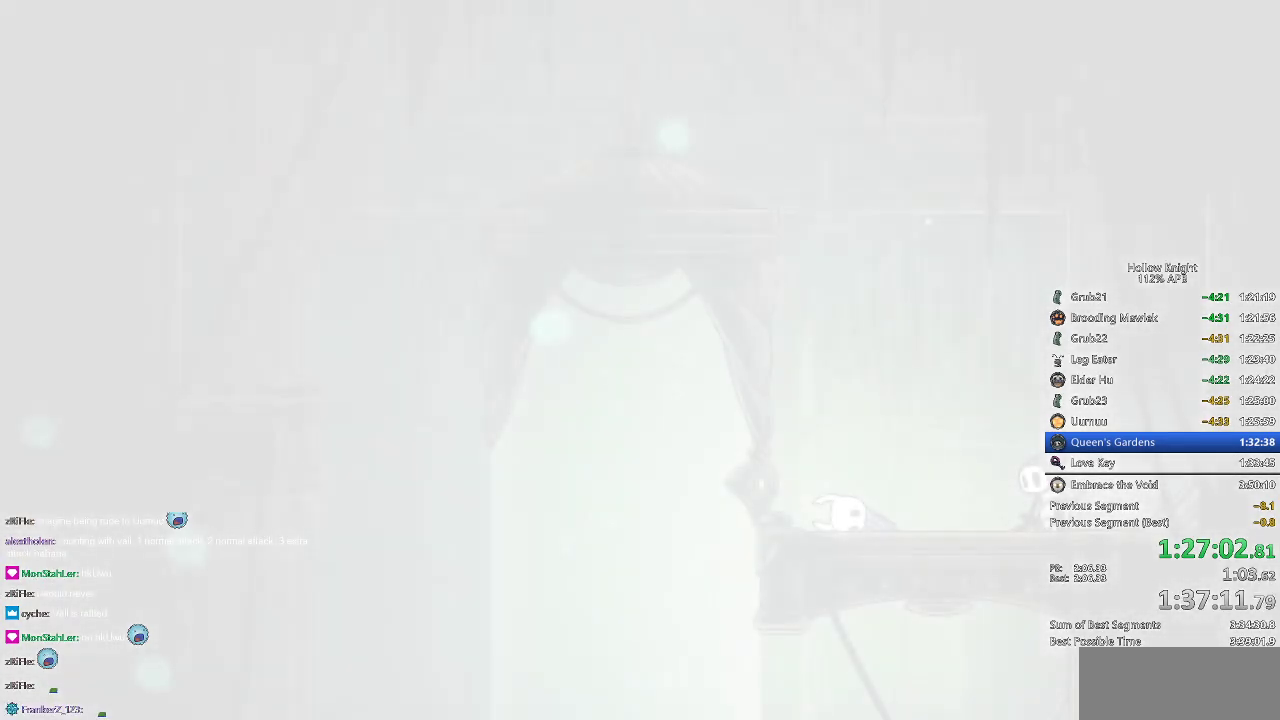
{"keys": ["left"], "events": [[50, "jump", "up"], [50, "left", "up"], [133, "left", "down"], [183, "jump", "down"], [233, "left", "up"], [300, "jump", "up"], [300, "left", "down"], [383, "left", "up"], [467, "left", "down"]]}
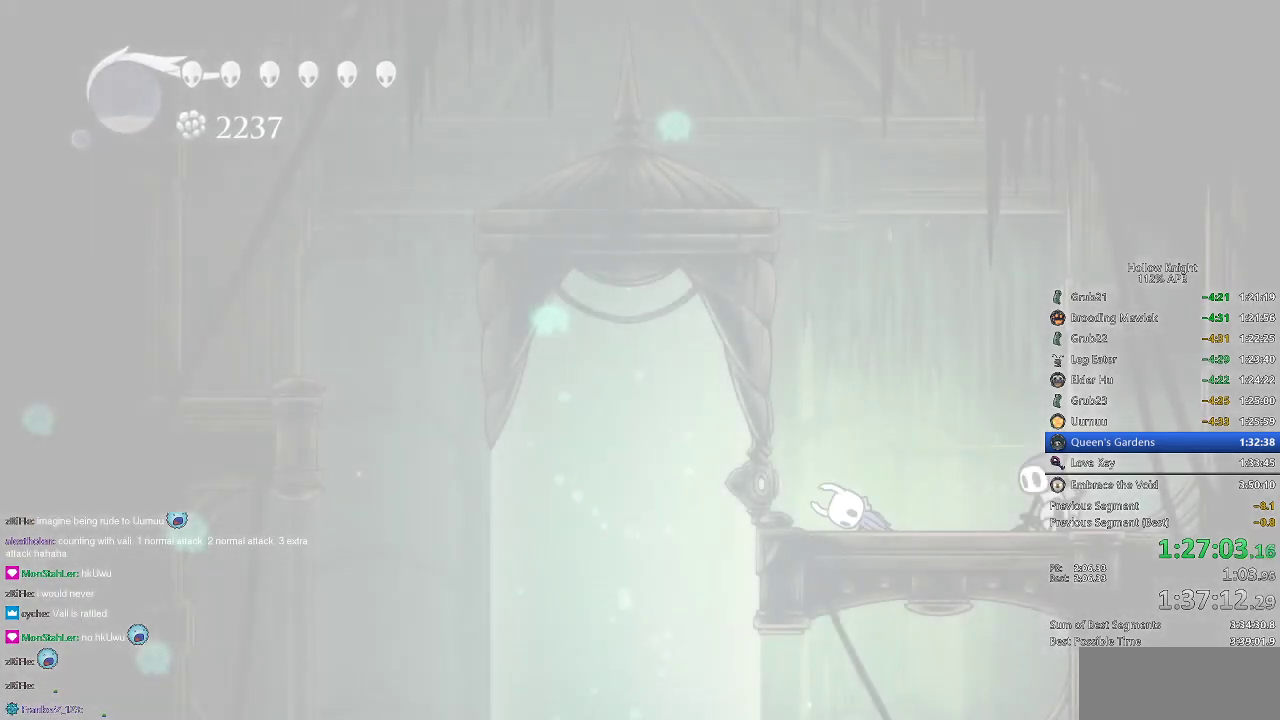
{"keys": ["left"], "events": [[17, "left", "up"], [117, "left", "down"], [150, "jump", "down"], [200, "jump", "up"], [200, "left", "up"], [251, "left", "down"], [351, "left", "up"], [434, "left", "down"]]}
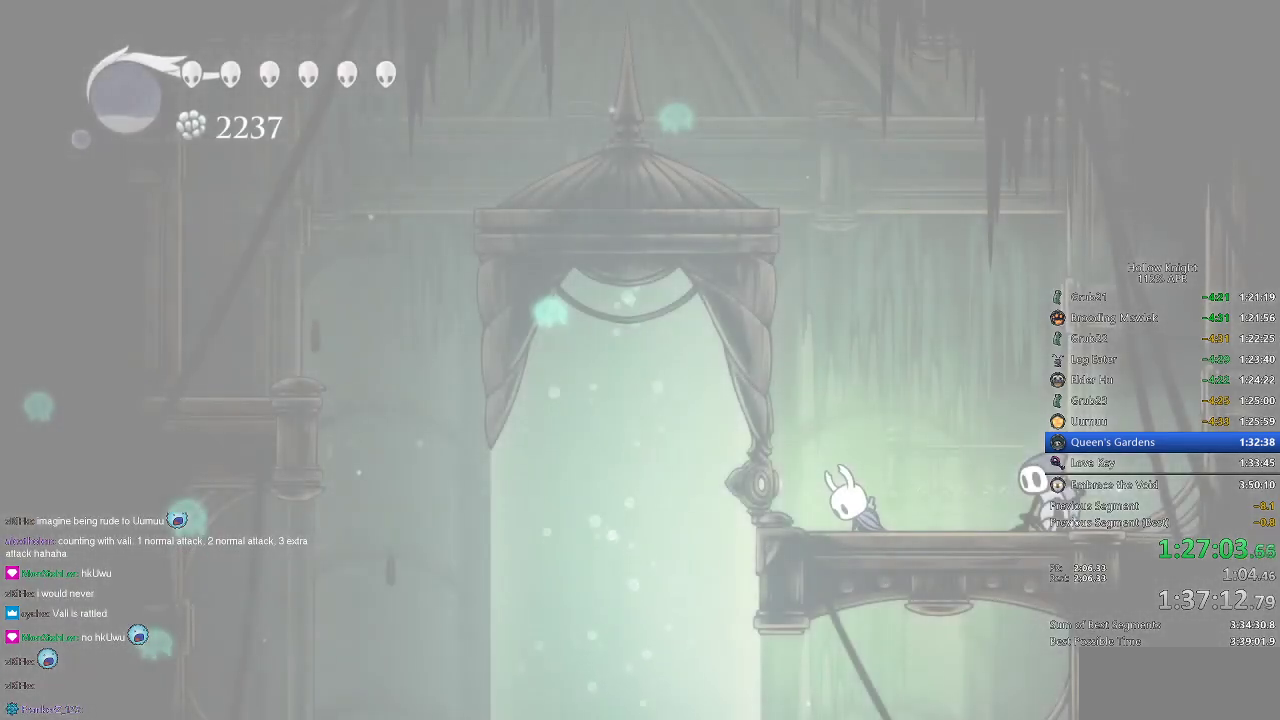
{"keys": ["left"], "events": [[33, "left", "up"], [83, "down", "down"], [217, "down", "up"], [267, "left", "down"], [367, "left", "up"], [450, "left", "down"]]}
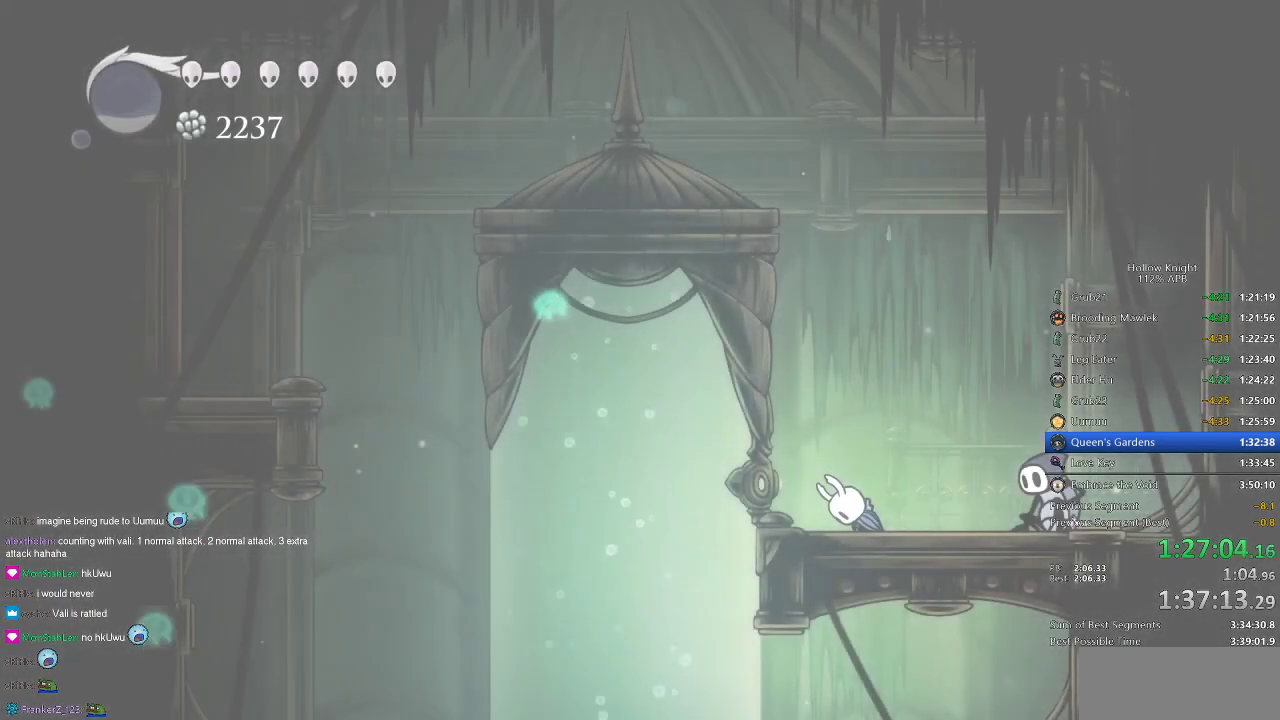
{"keys": [], "events": [[50, "left", "up"], [134, "left", "down"], [184, "left", "up"]]}